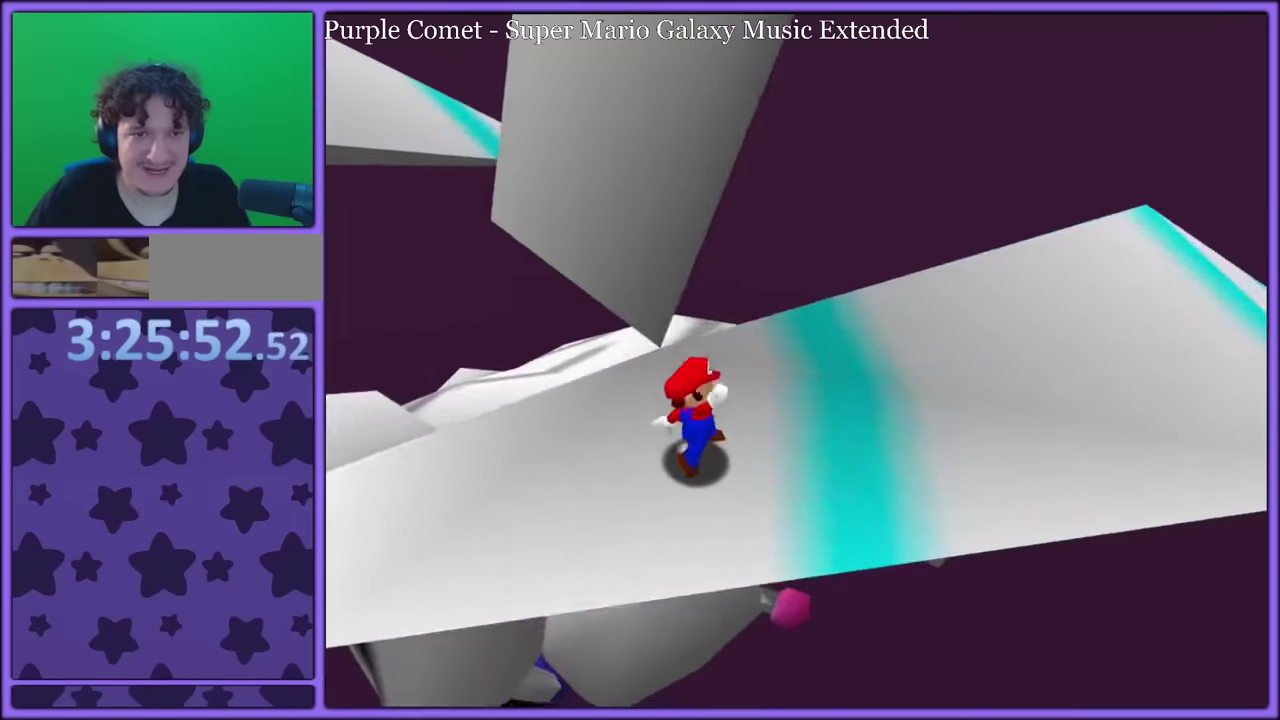
Gameplay with a controller (Nintendo layout); each line is a JSON object with the inputs held at the frame after it. "events" lists button and stick changes between this image and that frame as [ms after this image, input, new state], when the widget could be followed in between. Not read: DPAD_RIGHT DPAD_UP L2 L3 R3 left_stick.
{"buttons": [], "events": [[67, "C_RIGHT", "down"], [184, "C_RIGHT", "up"]]}
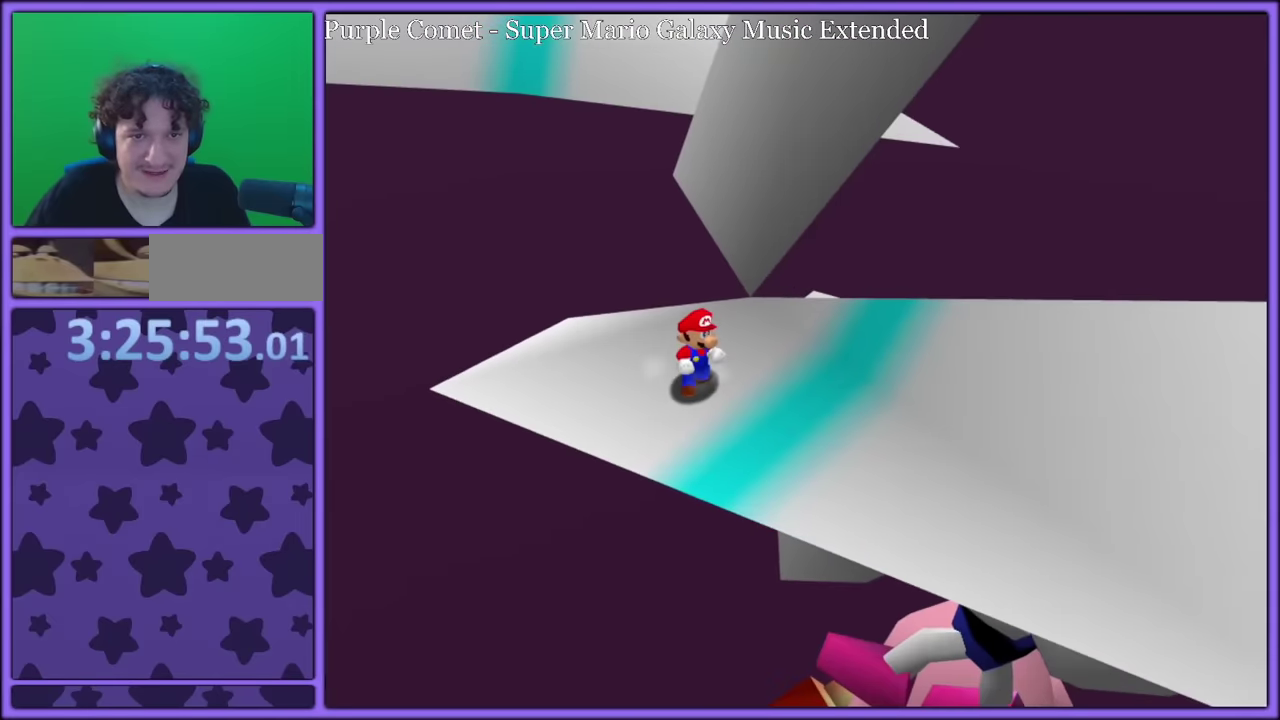
{"buttons": ["A", "B"], "events": [[234, "A", "down"], [234, "B", "down"], [334, "B", "up"], [417, "B", "down"]]}
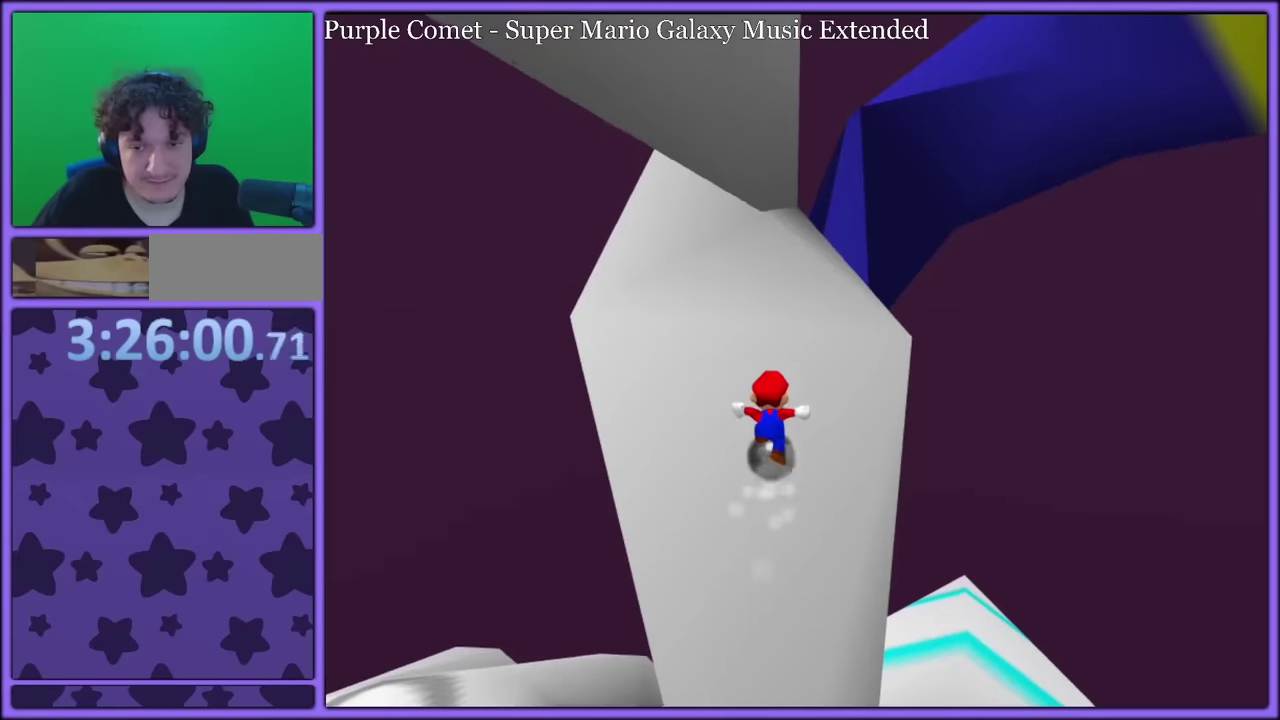
{"buttons": ["A", "B"], "events": [[17, "B", "up"], [117, "B", "down"], [217, "B", "up"], [434, "B", "down"]]}
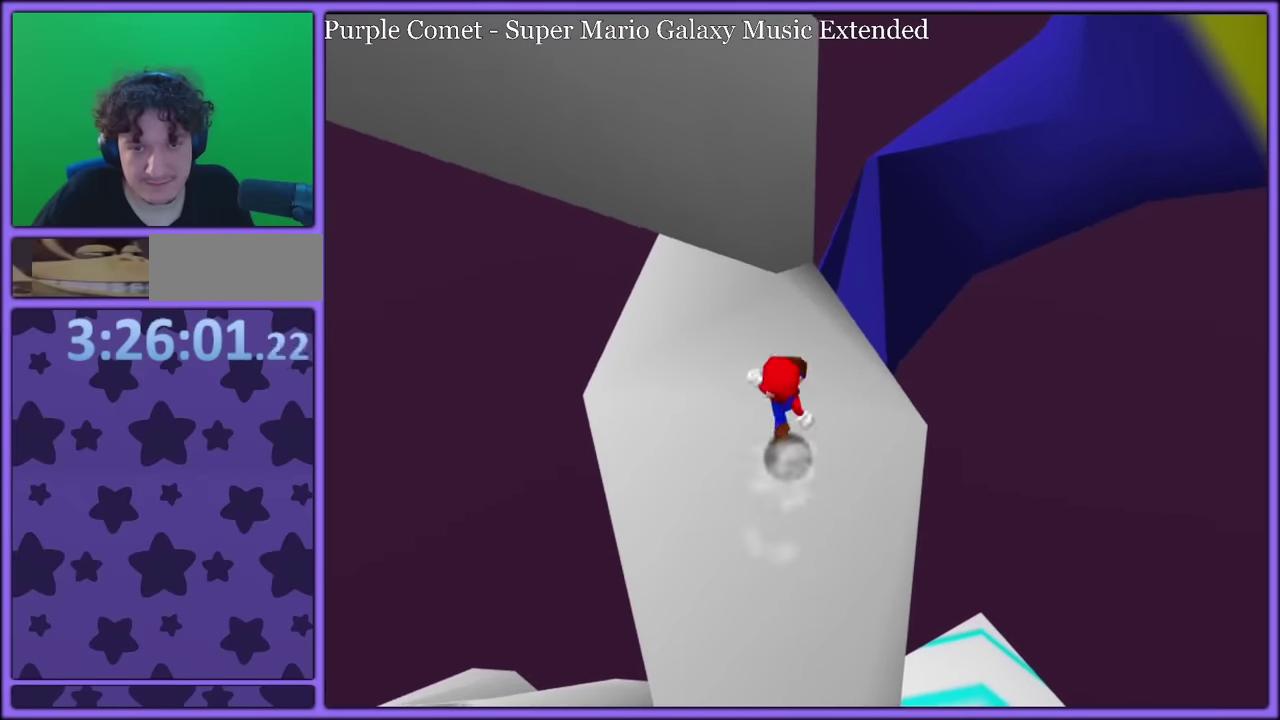
{"buttons": ["A"], "events": [[50, "B", "up"]]}
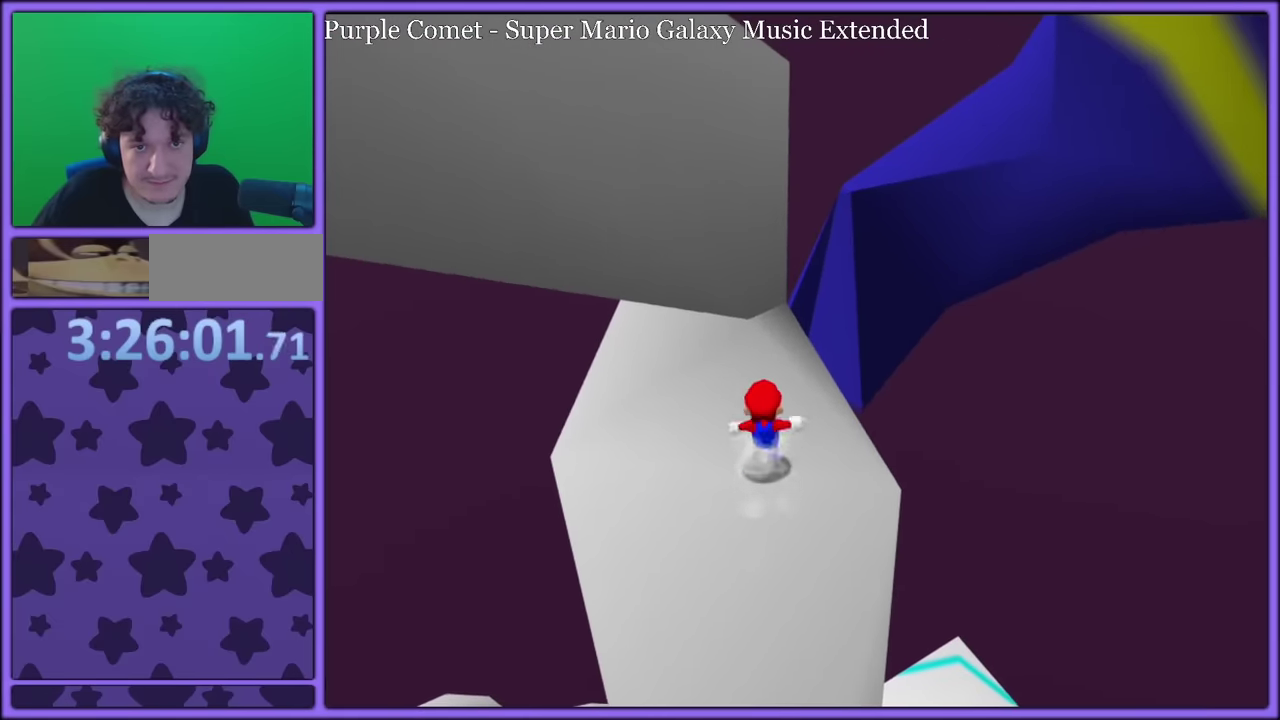
{"buttons": []}
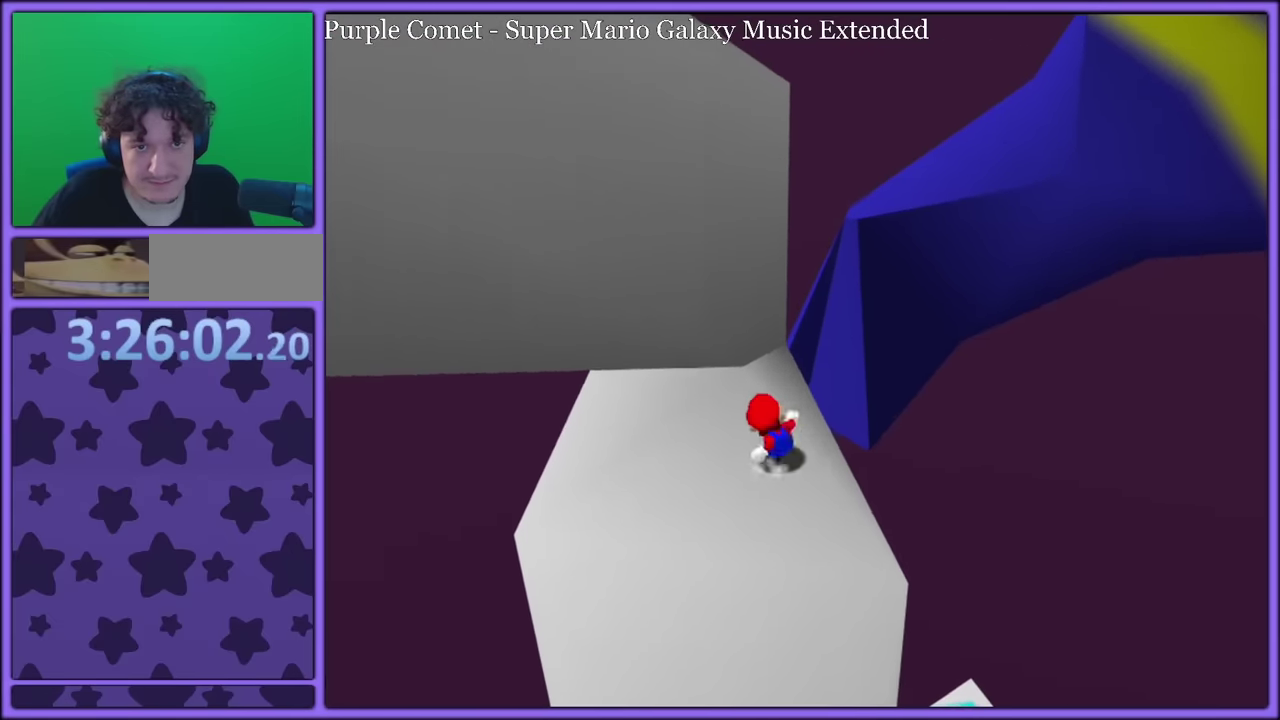
{"buttons": [], "events": []}
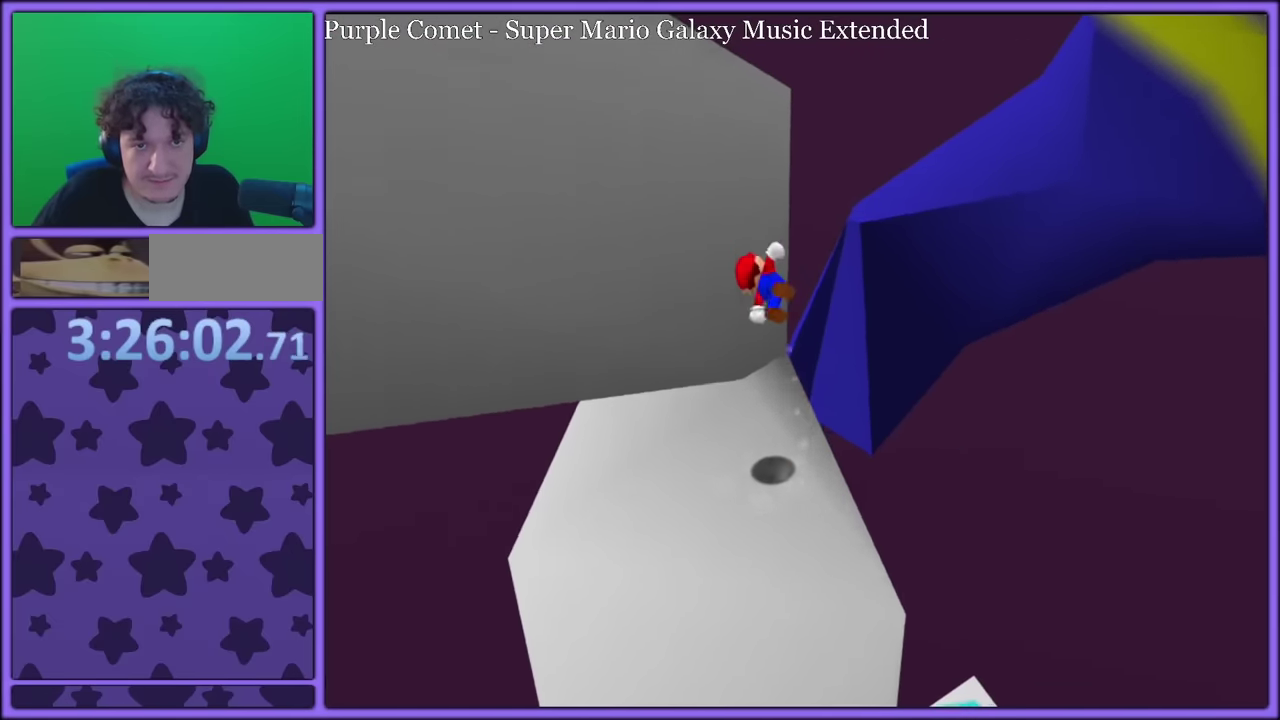
{"buttons": ["A"], "events": [[17, "C_DOWN", "down"], [17, "C_RIGHT", "down"], [100, "C_DOWN", "up"], [134, "C_RIGHT", "up"], [267, "A", "down"]]}
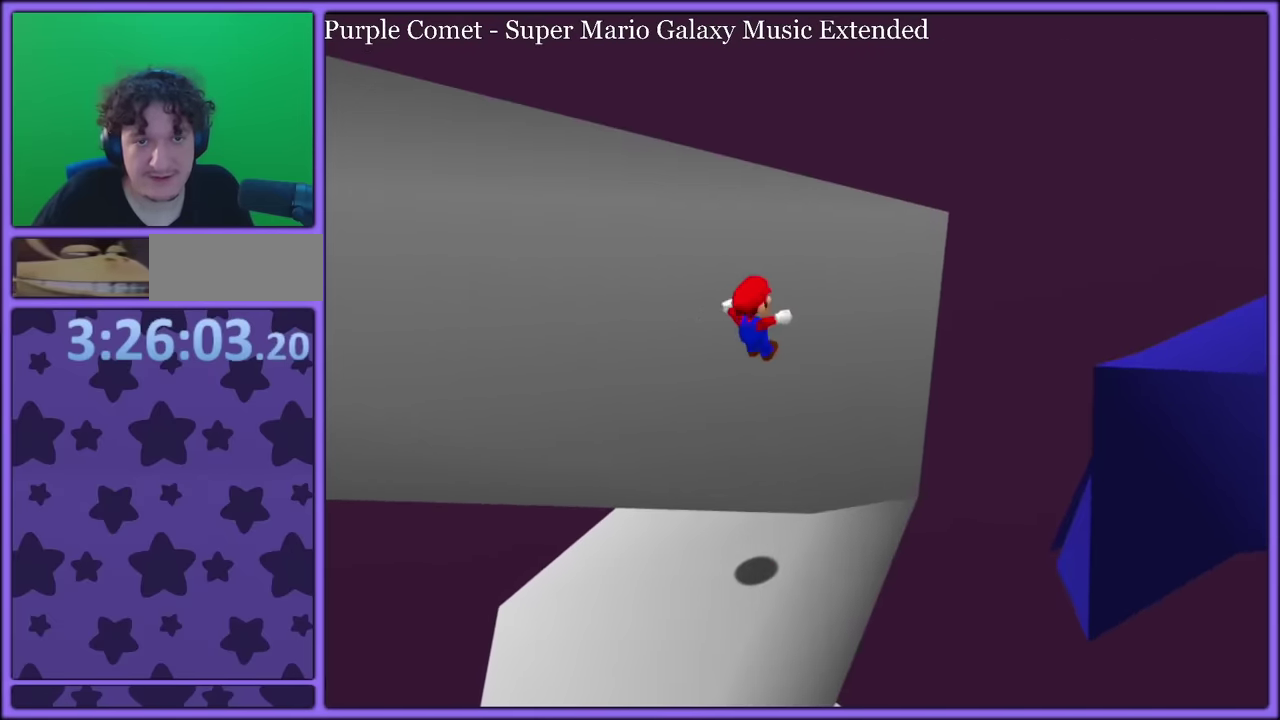
{"buttons": []}
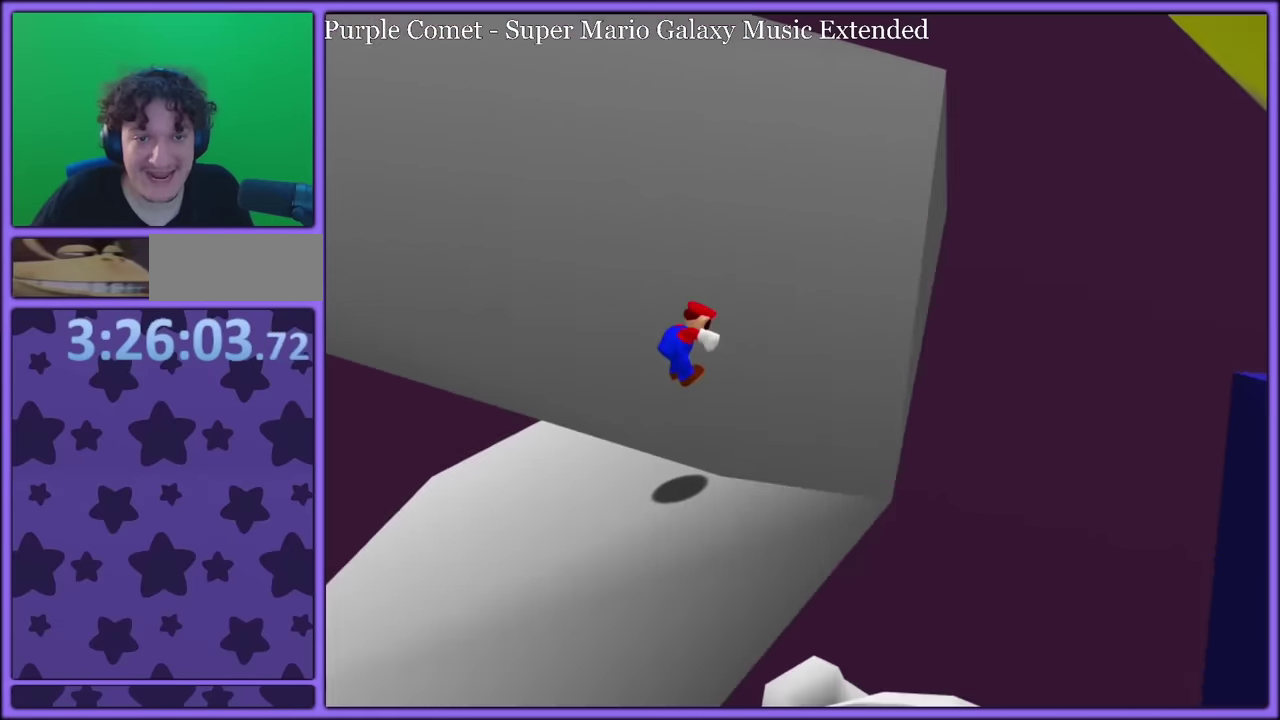
{"buttons": ["A"], "events": [[500, "A", "down"]]}
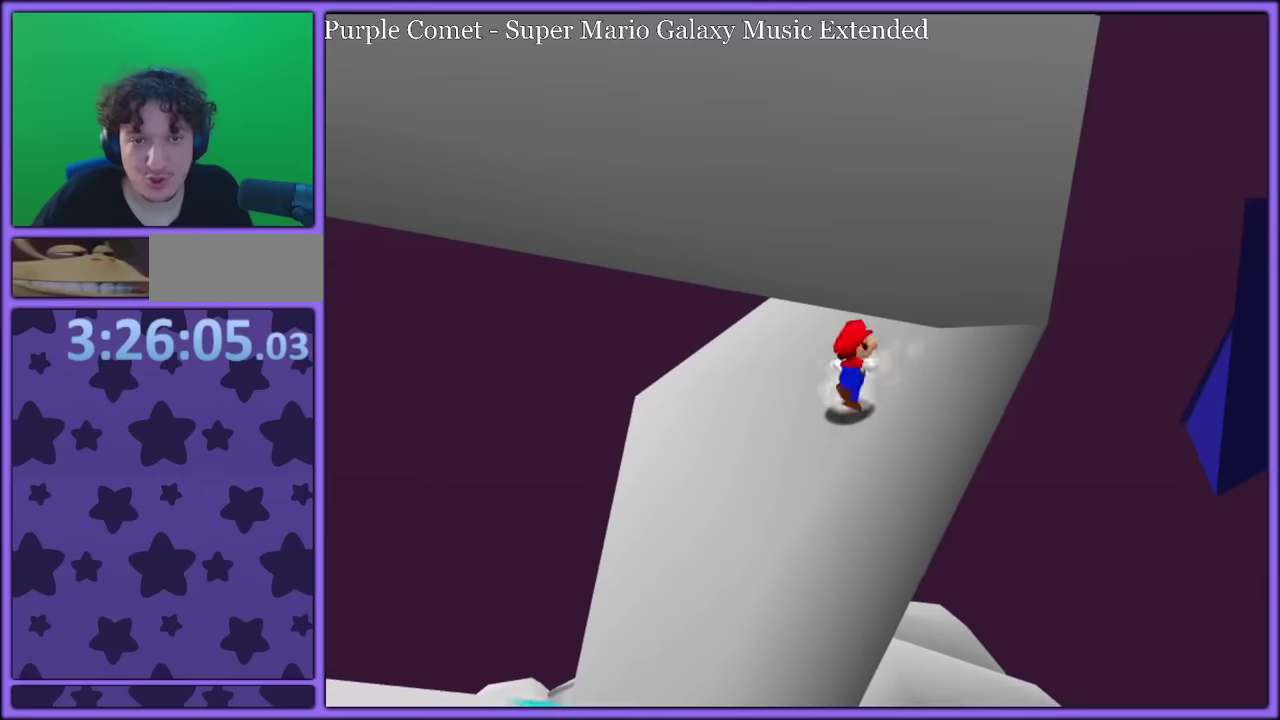
{"buttons": ["A"], "events": [[84, "A", "up"], [184, "C_DOWN", "down"], [184, "C_RIGHT", "down"], [250, "C_DOWN", "up"], [267, "C_RIGHT", "up"], [384, "A", "down"]]}
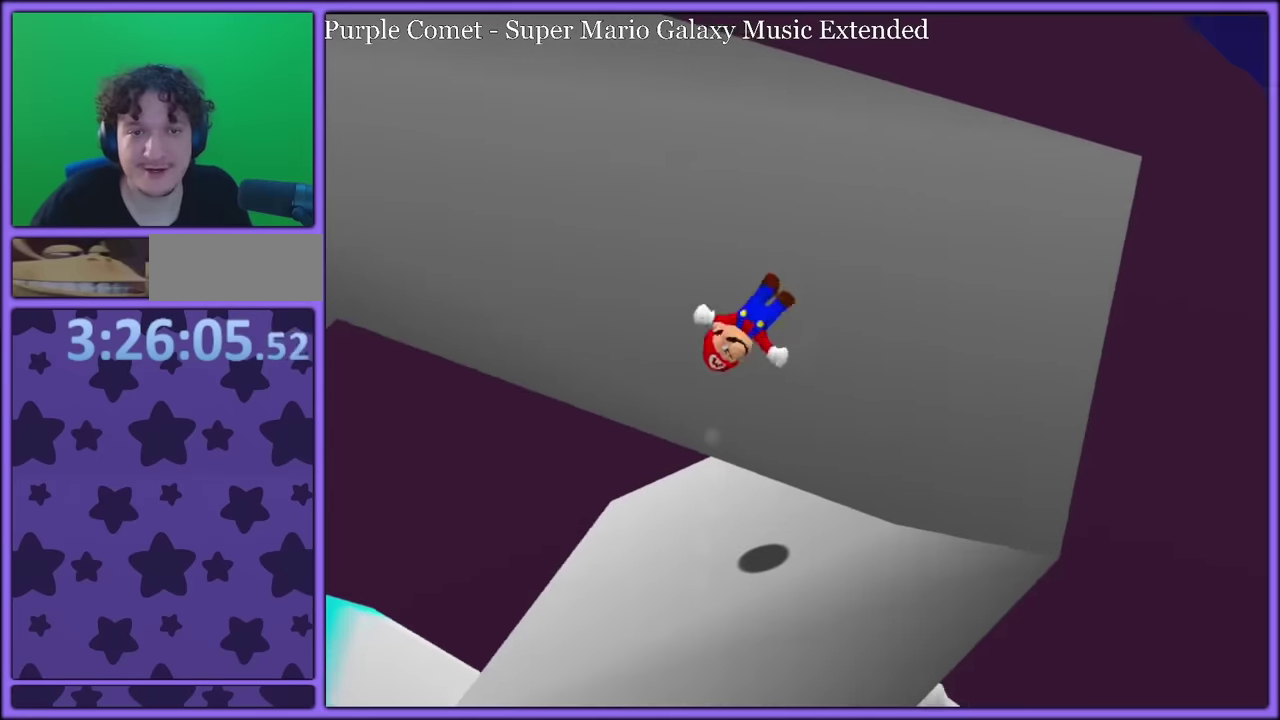
{"buttons": [], "events": [[167, "A", "up"], [367, "A", "down"], [434, "A", "up"]]}
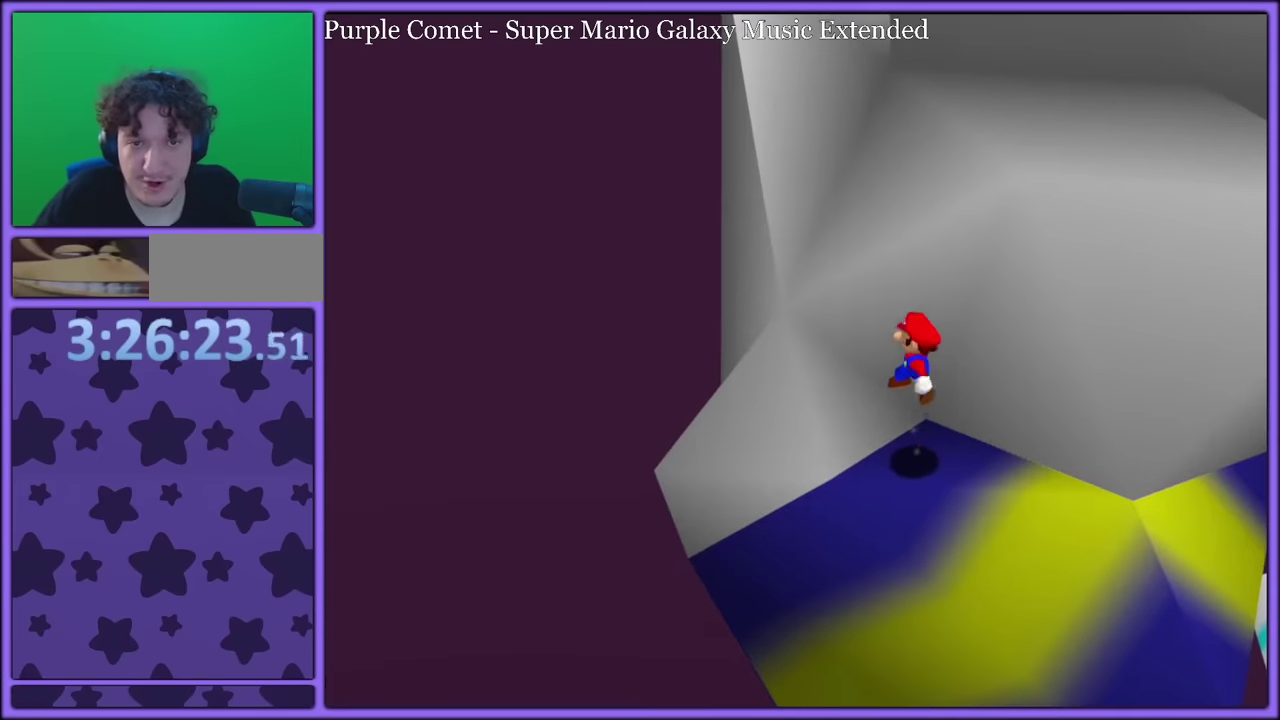
{"buttons": [], "events": []}
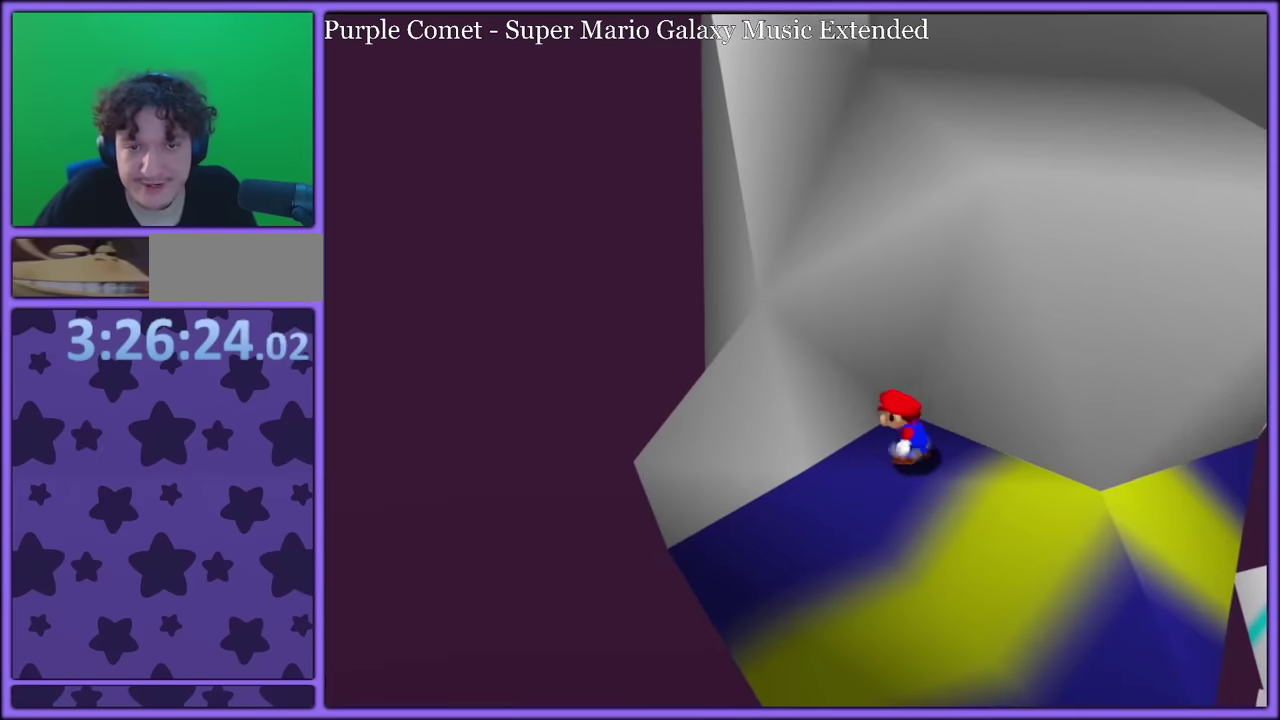
{"buttons": ["A"], "events": [[500, "A", "down"]]}
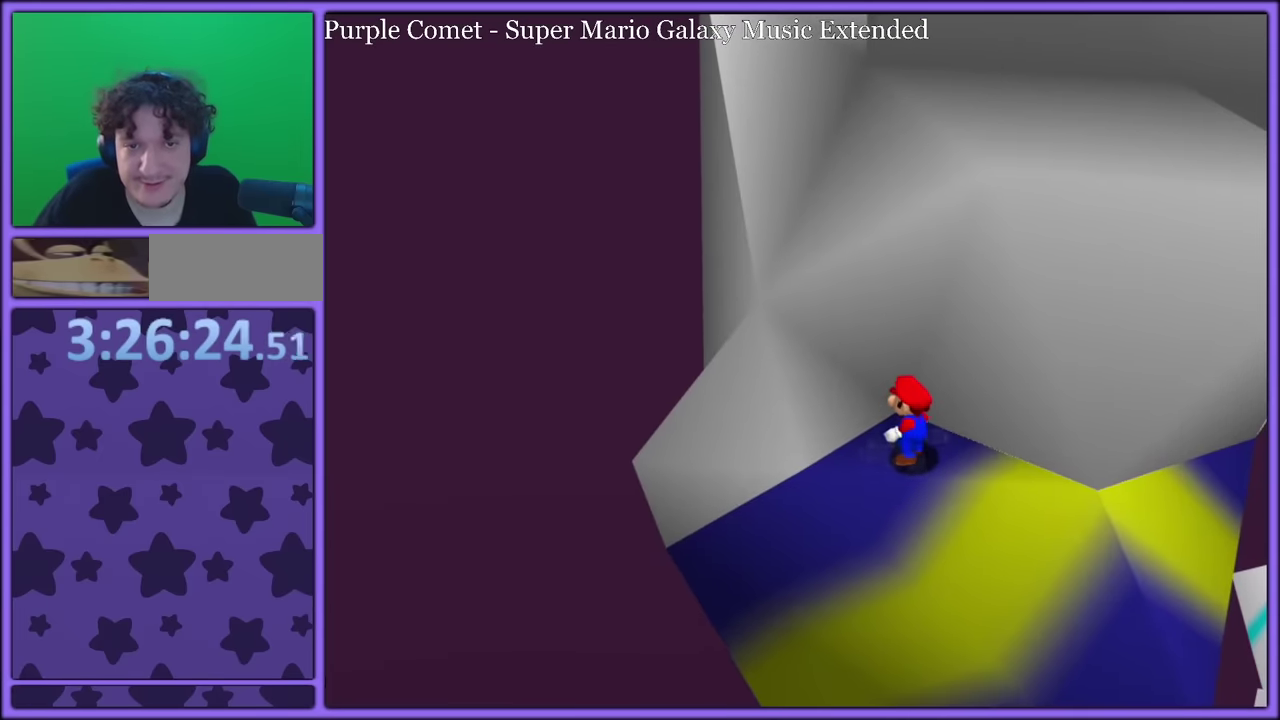
{"buttons": []}
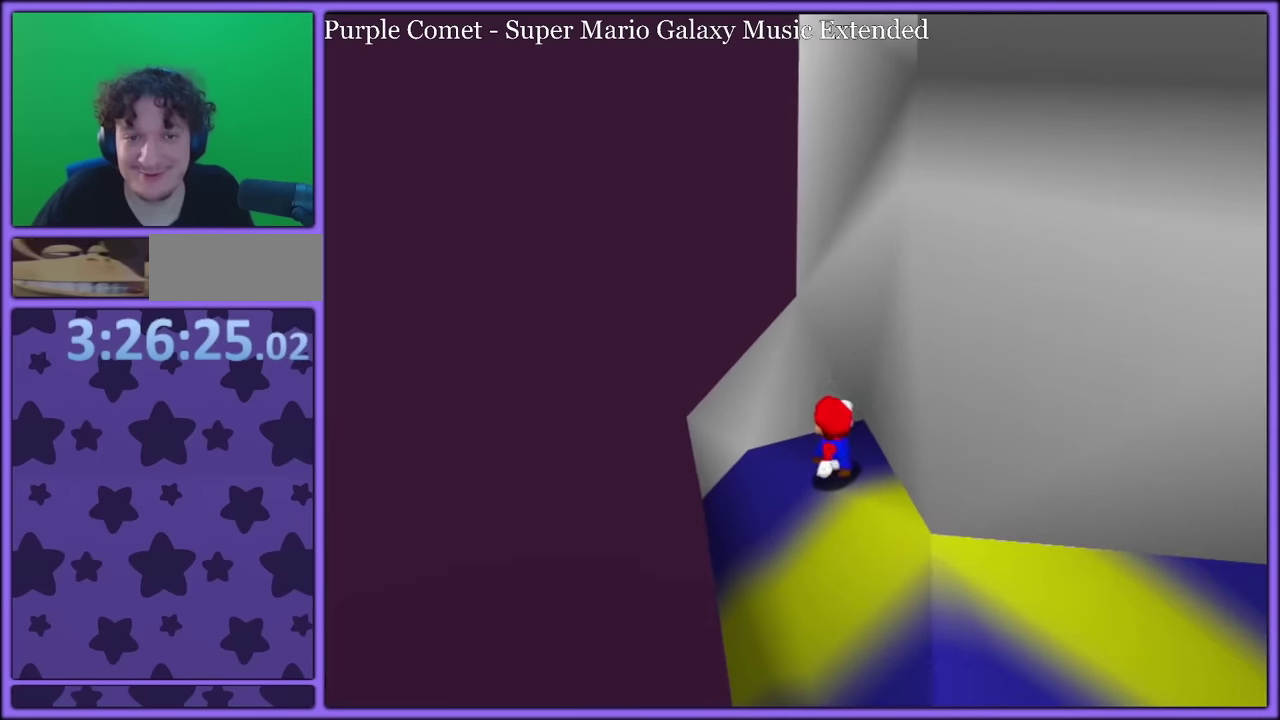
{"buttons": ["A"], "events": [[17, "A", "down"], [167, "B", "down"], [200, "A", "up"], [234, "B", "up"], [350, "A", "down"]]}
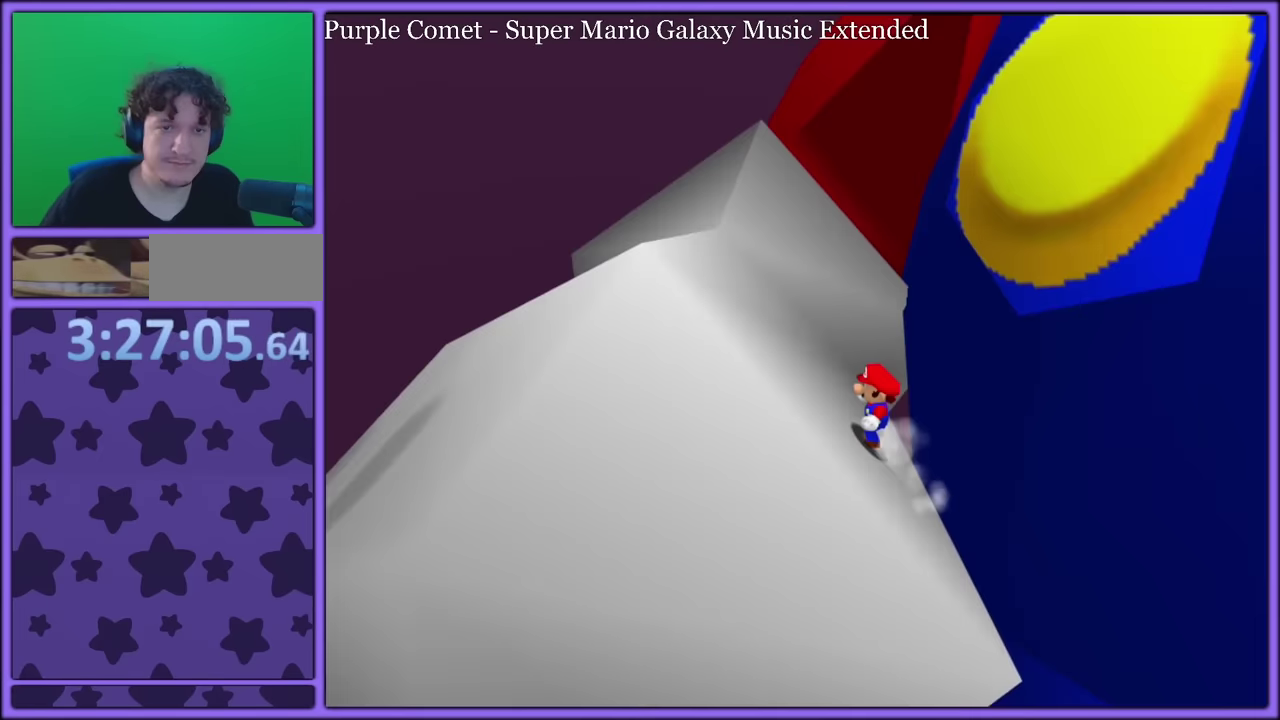
{"buttons": ["A"], "events": []}
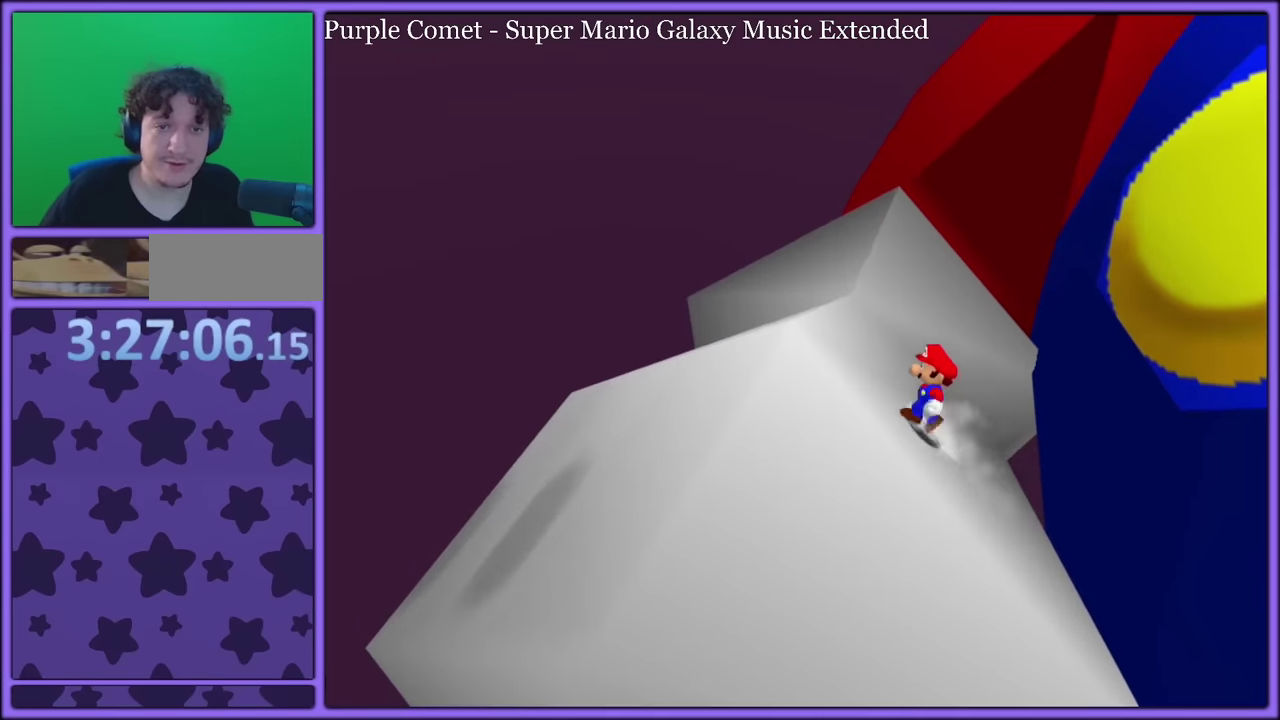
{"buttons": ["A"], "events": []}
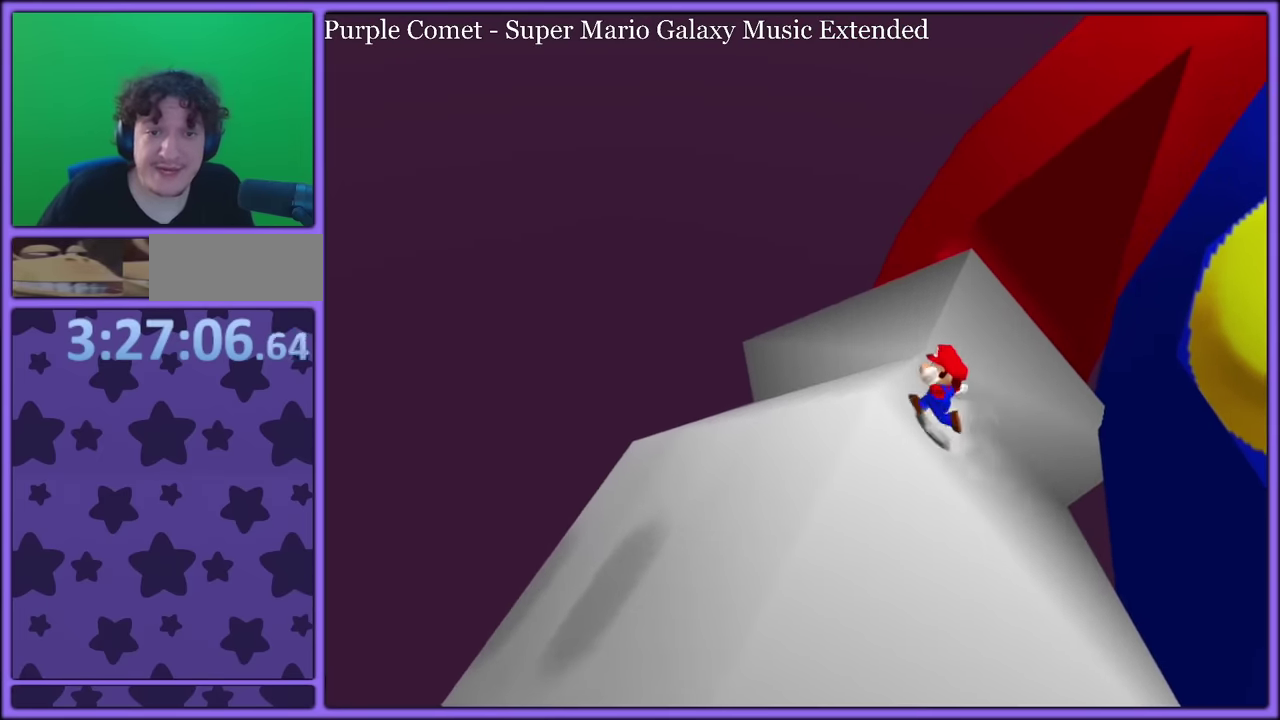
{"buttons": ["A"]}
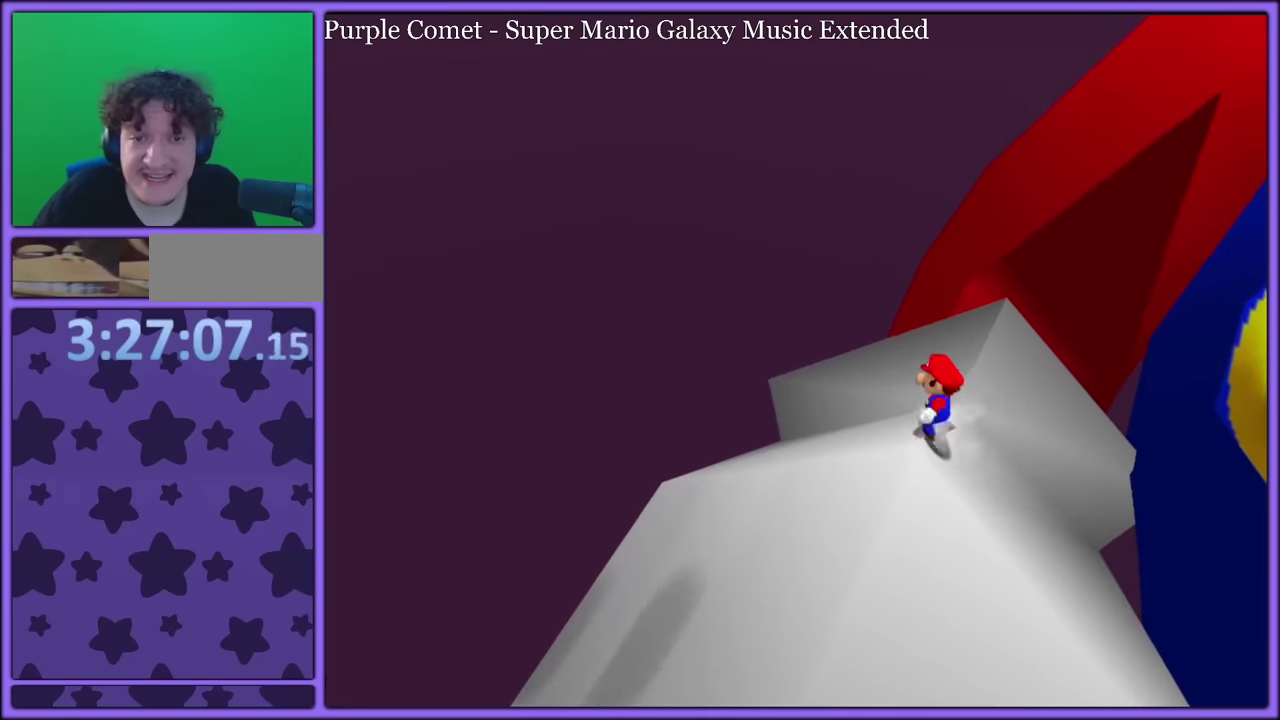
{"buttons": ["C_LEFT"], "events": [[234, "A", "up"], [384, "C_LEFT", "down"]]}
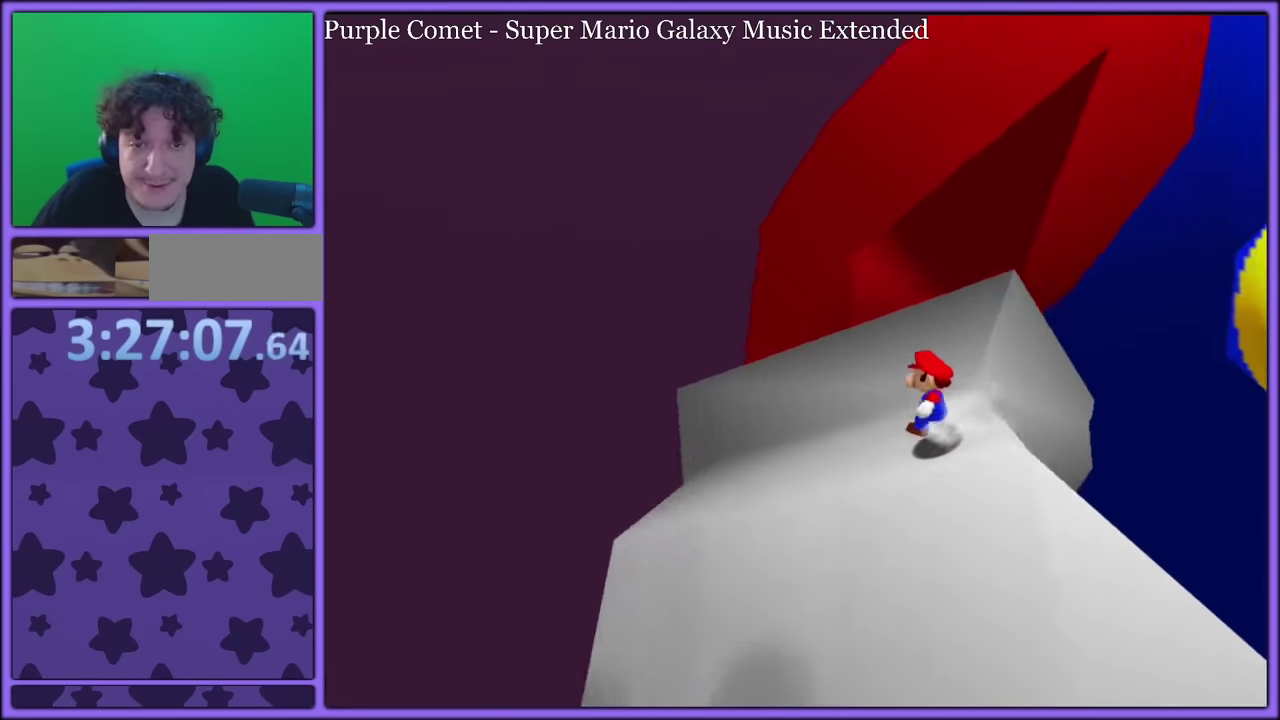
{"buttons": [], "events": [[17, "C_LEFT", "up"]]}
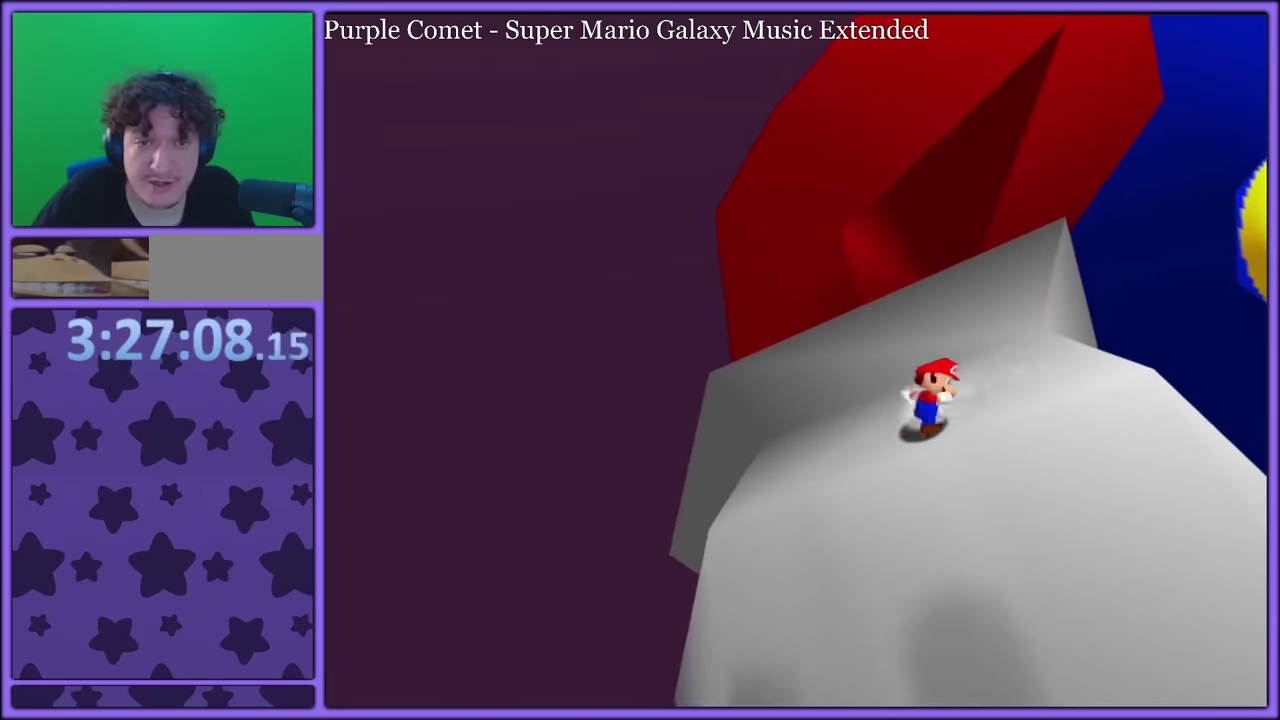
{"buttons": ["A"], "events": [[234, "A", "down"]]}
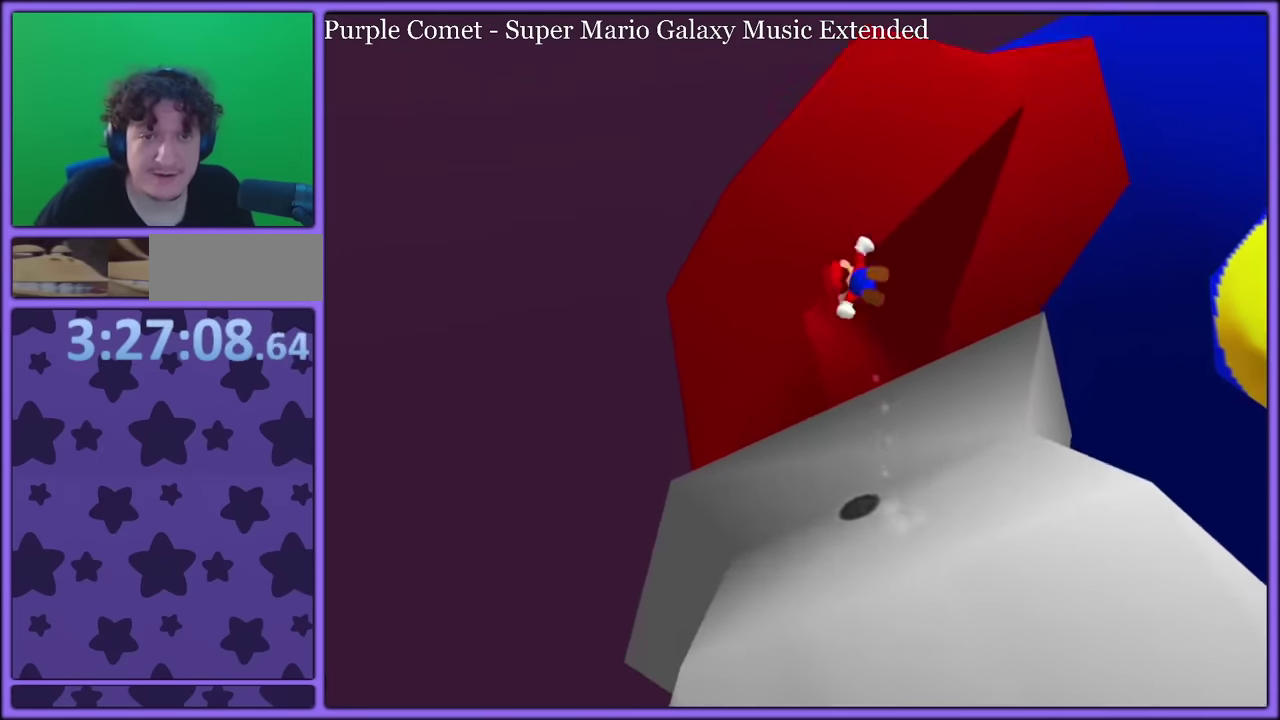
{"buttons": ["C_LEFT"], "events": [[234, "A", "up"], [417, "C_LEFT", "down"]]}